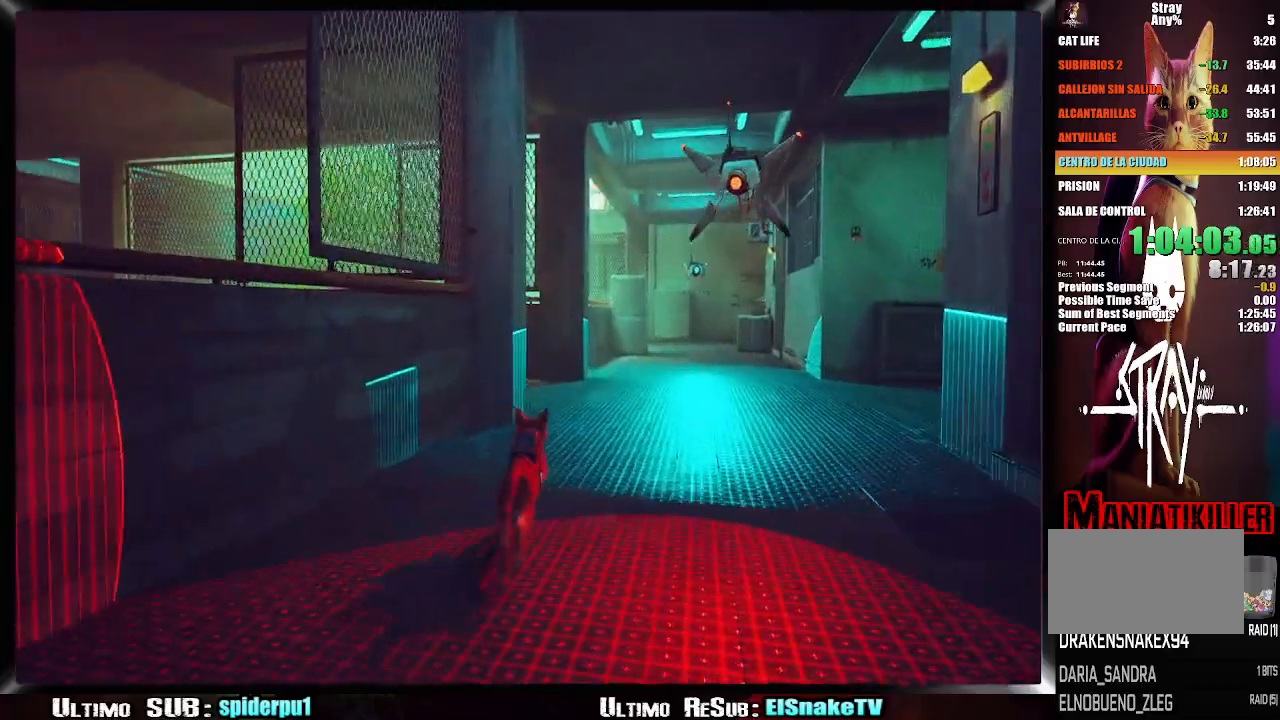
Gameplay with a controller (PlayStation layout); each line is a JSON object with the inputs held at the frame after it. "events" lists button and stick changes between this image and that frame as [ms after this image, input, new state], when the widget could be followed in between. Not read: L3 R3.
{"buttons": ["R2"], "left_stick": "up", "right_stick": "center", "events": []}
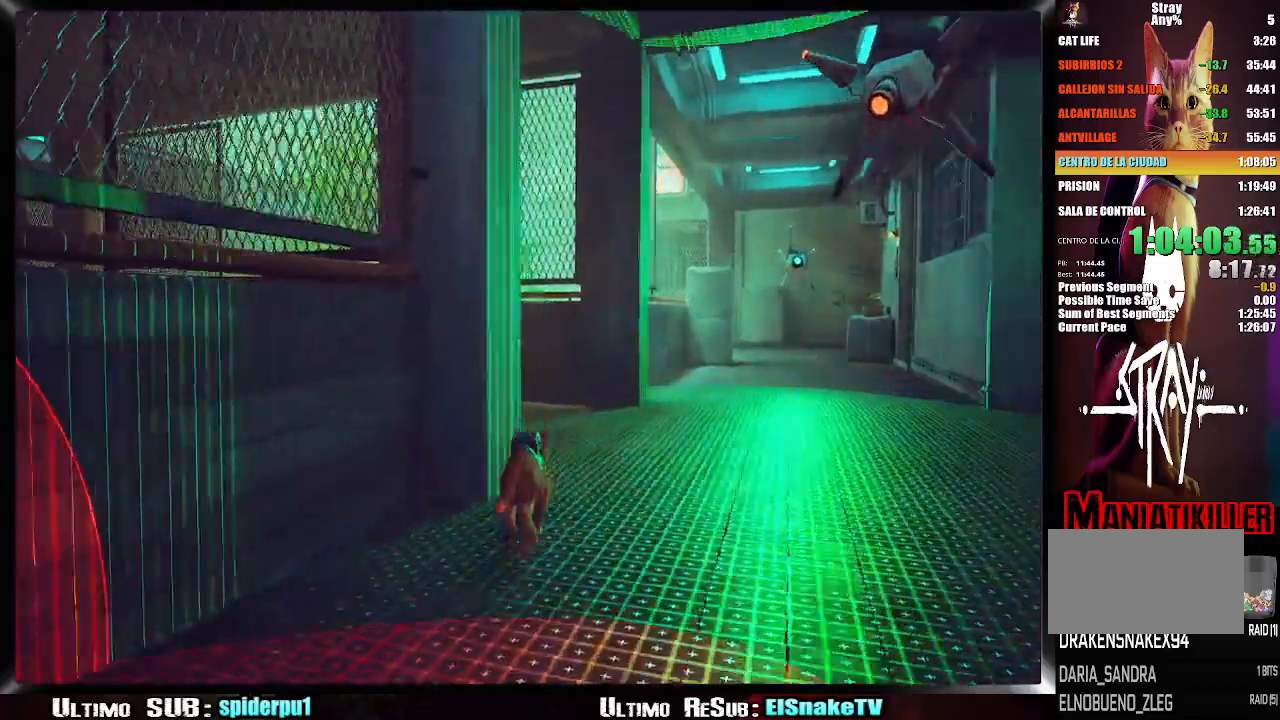
{"buttons": ["R2"], "left_stick": "up-left", "right_stick": "center"}
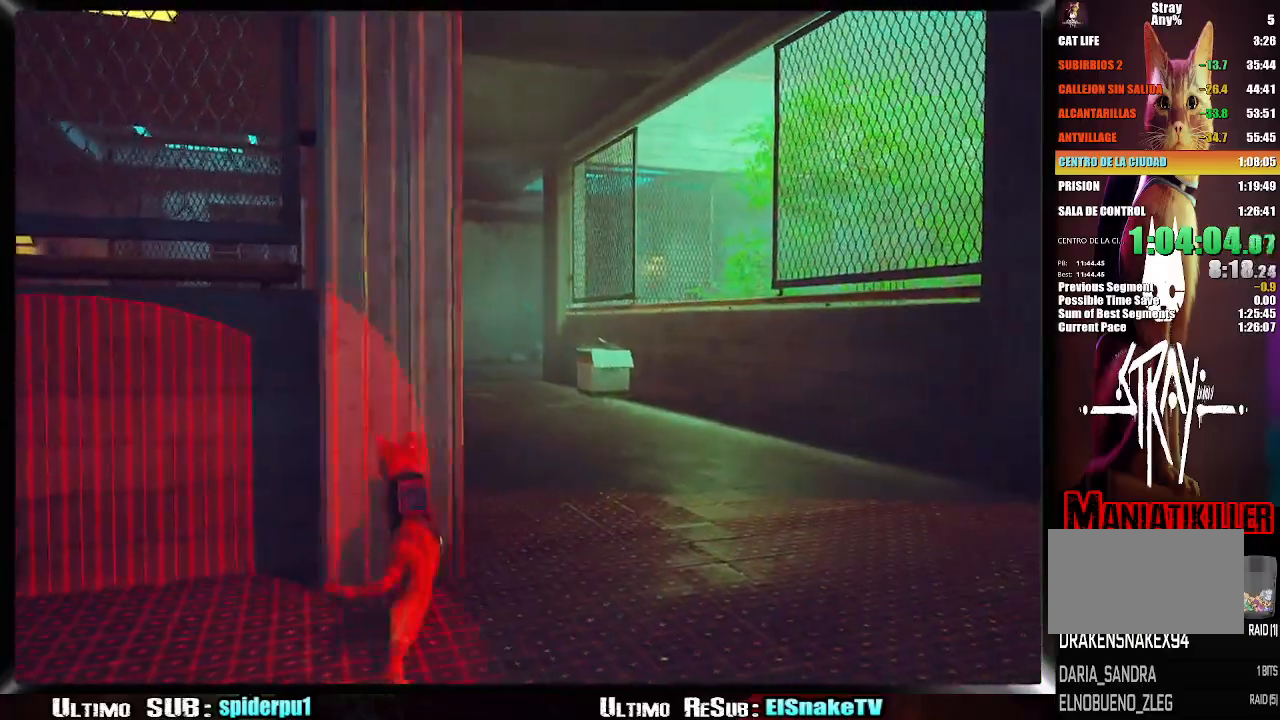
{"buttons": ["R2"], "left_stick": "up-left", "right_stick": "center", "events": [[283, "left_stick", "up-right"], [500, "left_stick", "up-left"]]}
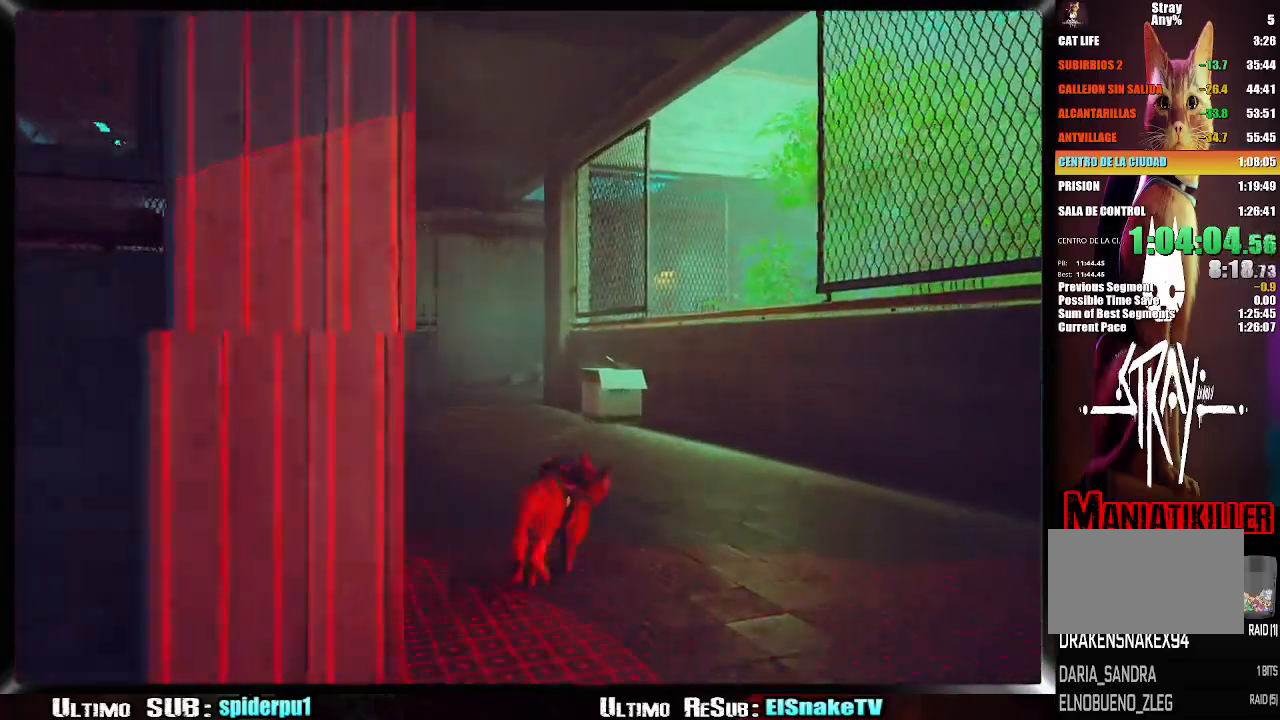
{"buttons": ["R2"], "left_stick": "up-left", "right_stick": "center", "events": []}
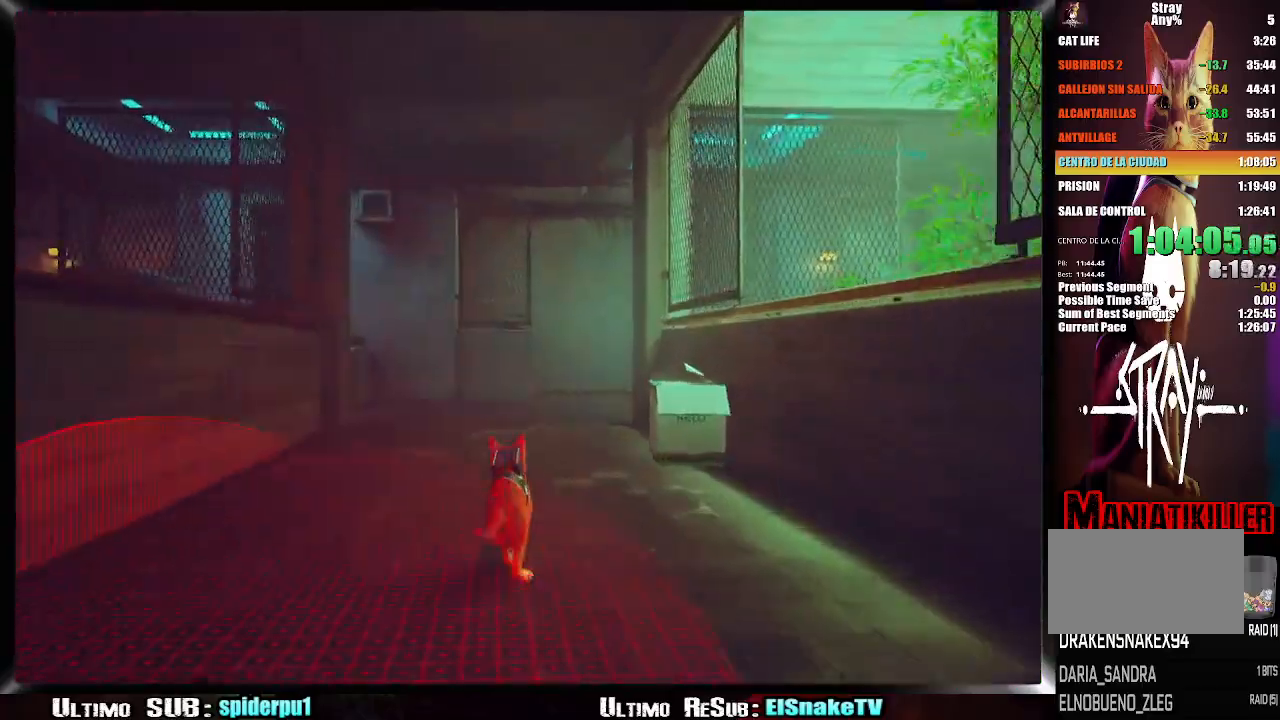
{"buttons": ["R2"], "left_stick": "up-left", "right_stick": "center", "events": []}
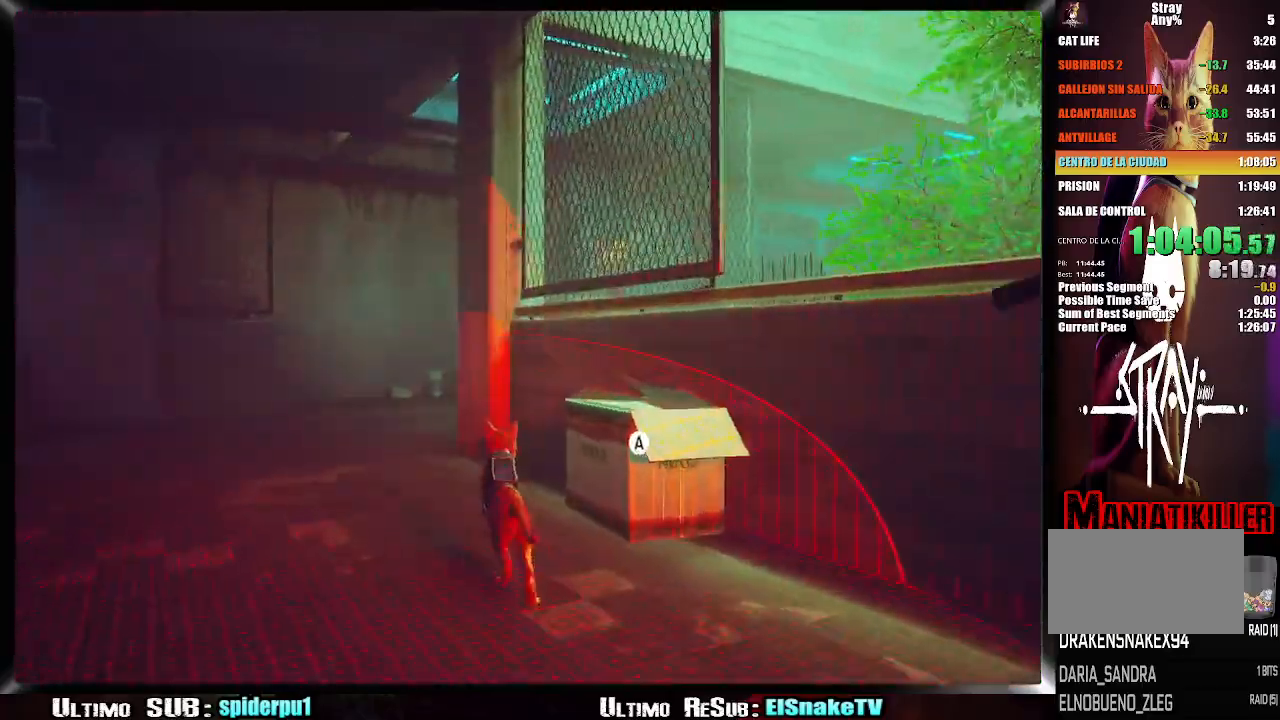
{"buttons": ["R2"], "left_stick": "up", "right_stick": "center", "events": [[433, "left_stick", "up"]]}
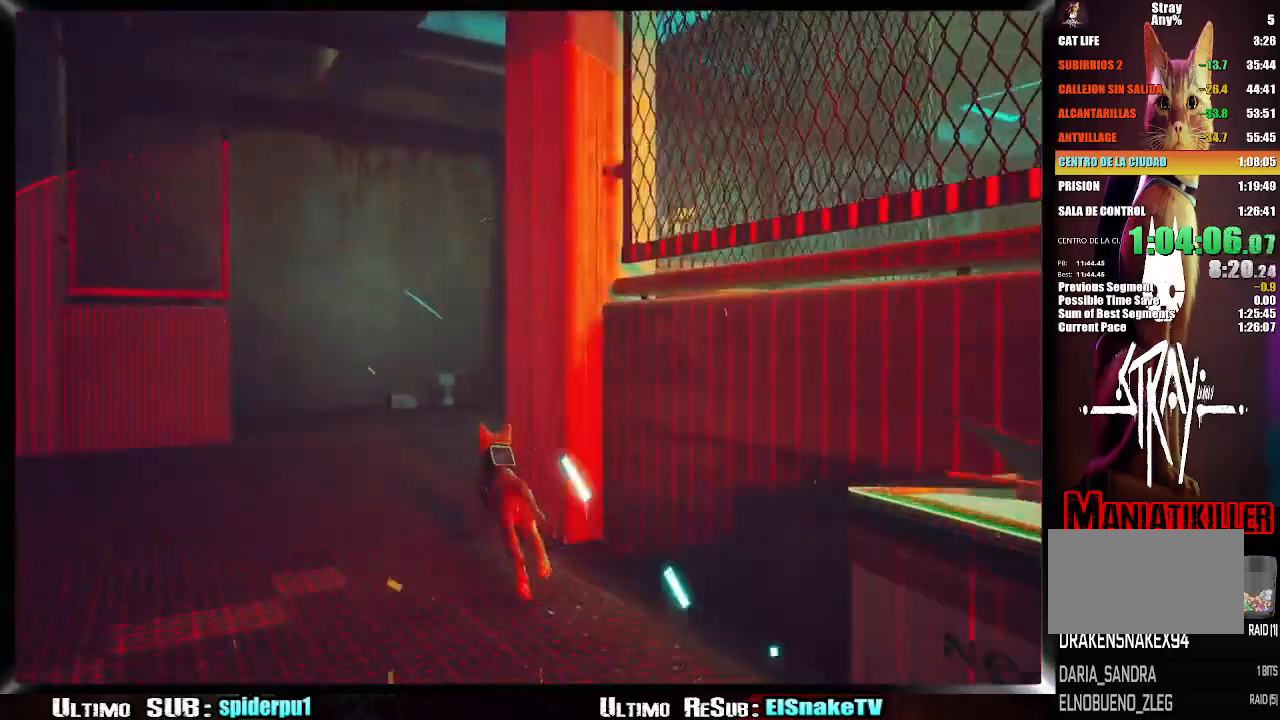
{"buttons": ["R2"], "left_stick": "up", "right_stick": "center", "events": []}
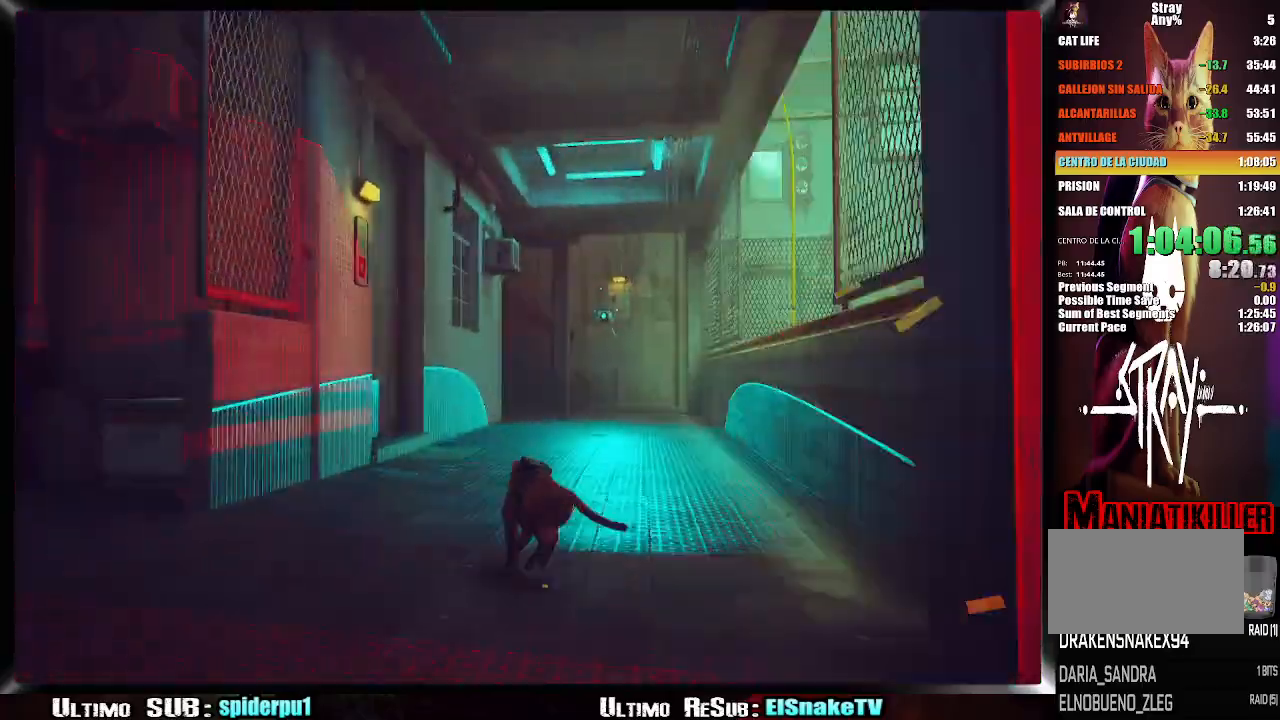
{"buttons": ["R2"], "left_stick": "up", "right_stick": "center", "events": []}
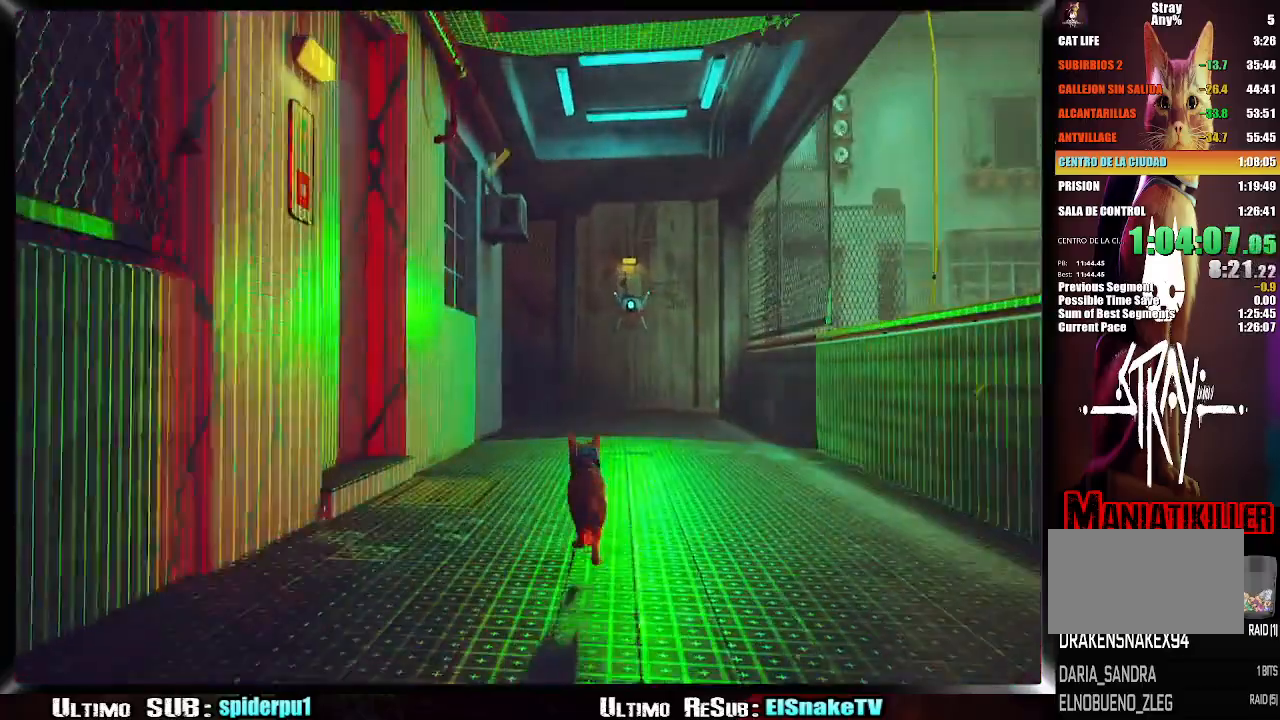
{"buttons": ["R2"], "left_stick": "up", "right_stick": "center", "events": []}
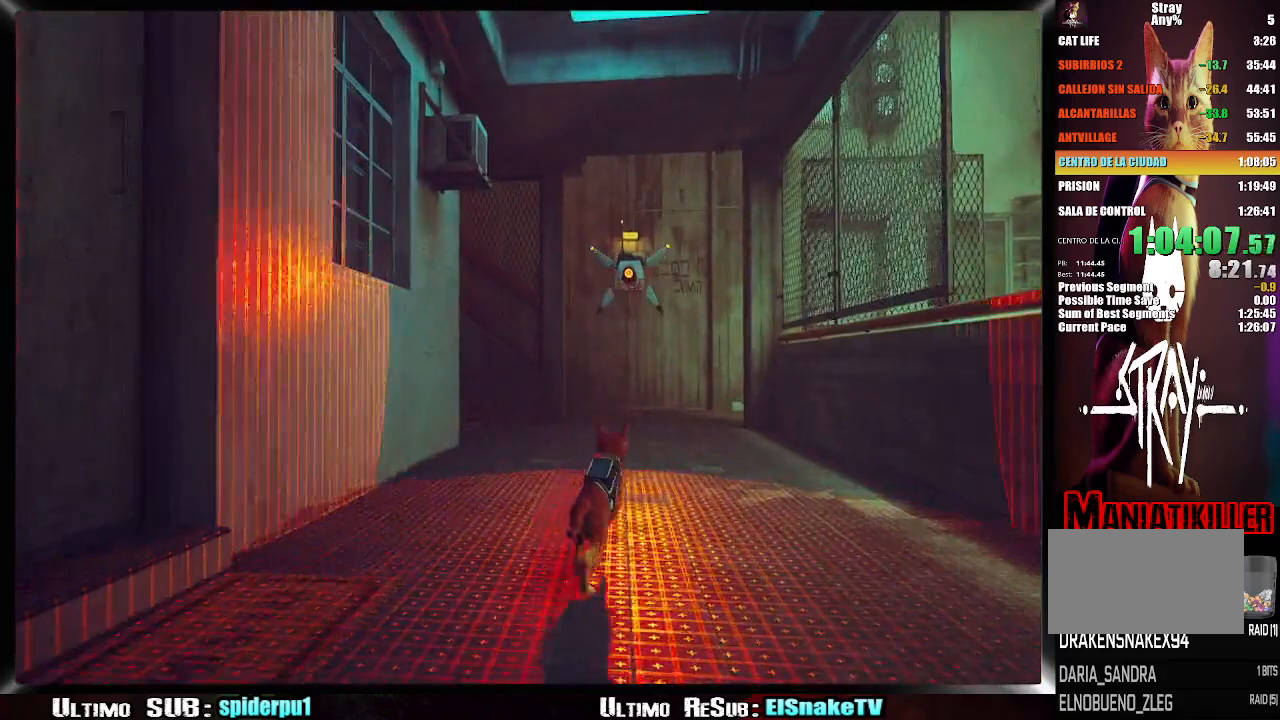
{"buttons": ["R2"], "left_stick": "up", "right_stick": "center", "events": []}
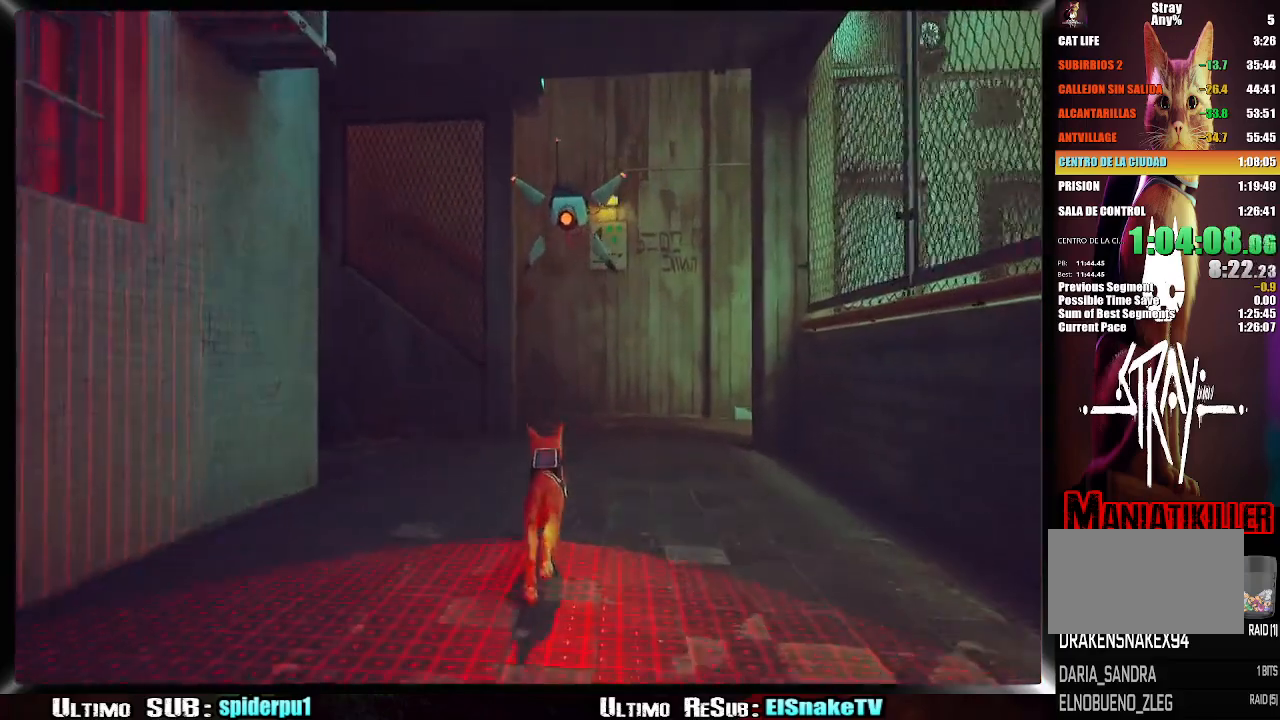
{"buttons": ["R2"], "left_stick": "up", "right_stick": "center", "events": []}
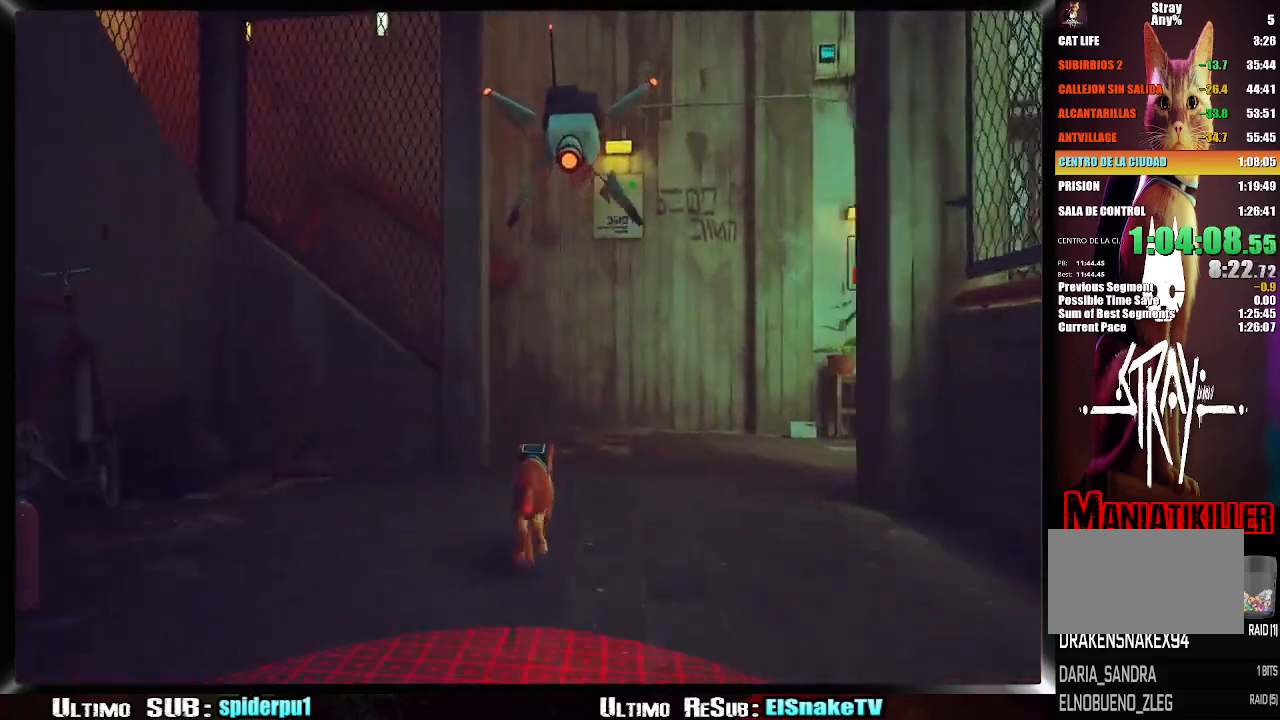
{"buttons": ["R2"], "left_stick": "up", "right_stick": "center", "events": []}
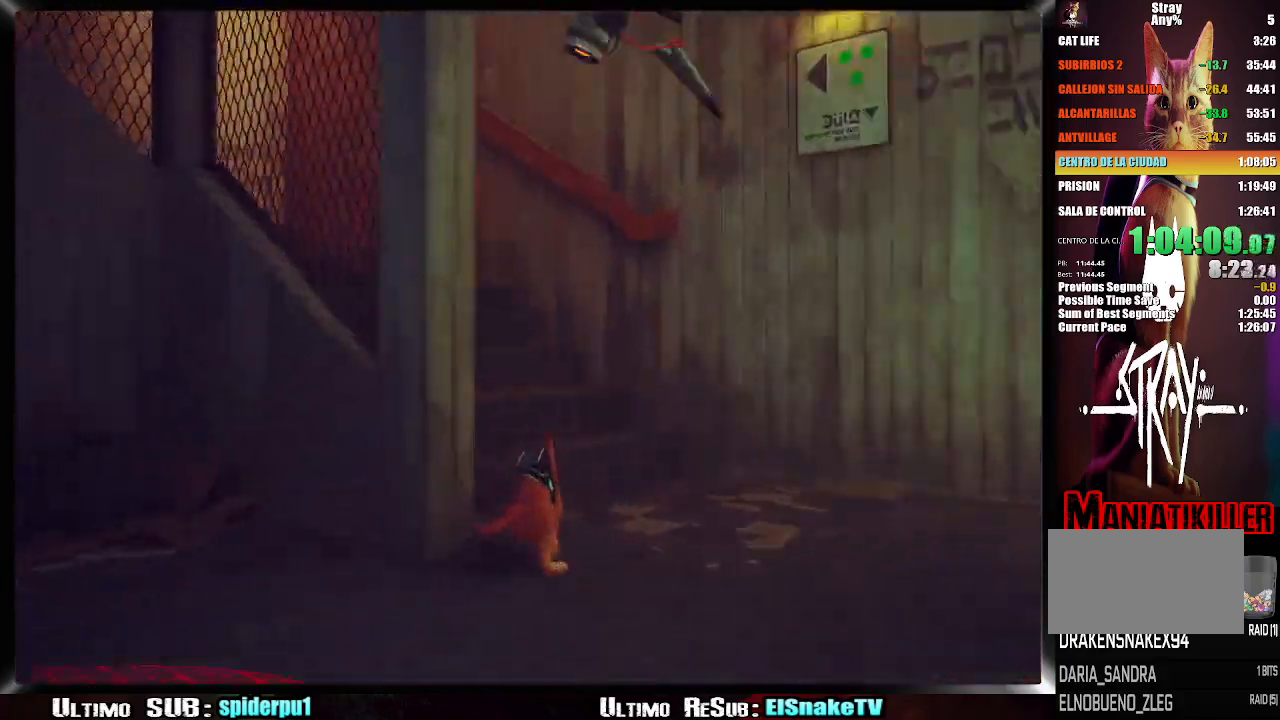
{"buttons": ["R2"], "left_stick": "up", "right_stick": "center", "events": []}
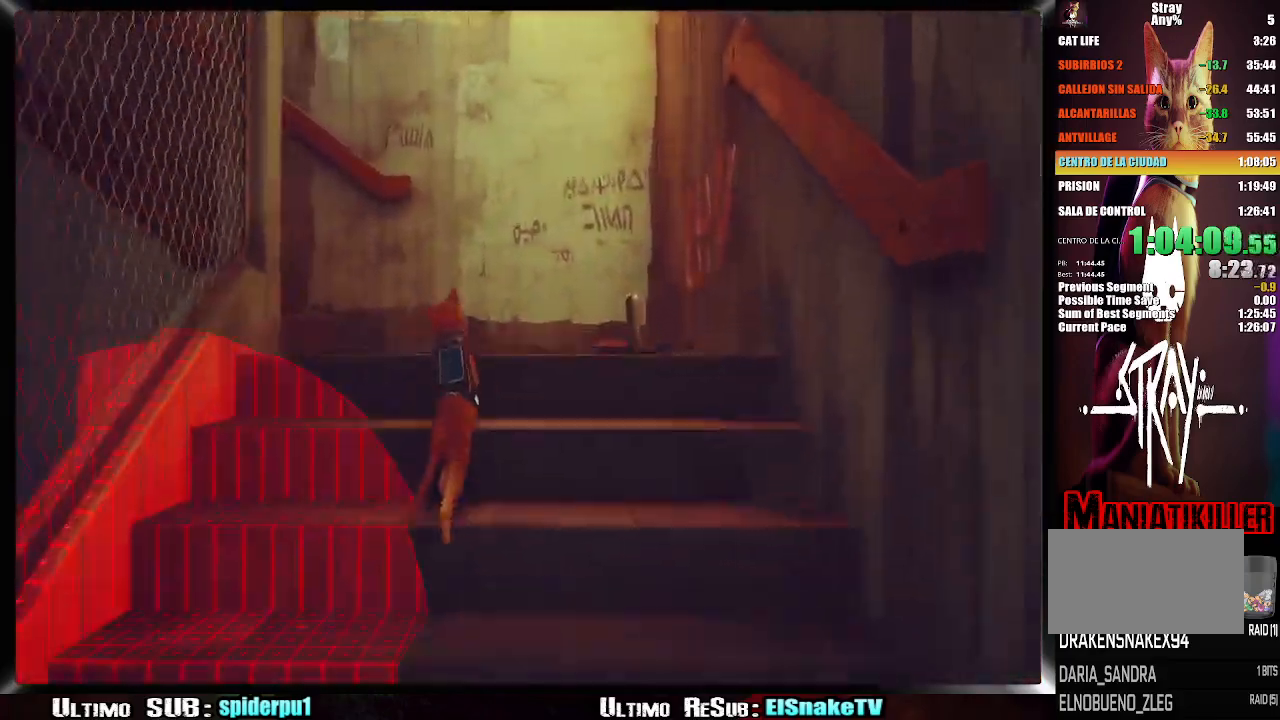
{"buttons": ["R2"], "left_stick": "up", "right_stick": "left", "events": [[333, "right_stick", "left"]]}
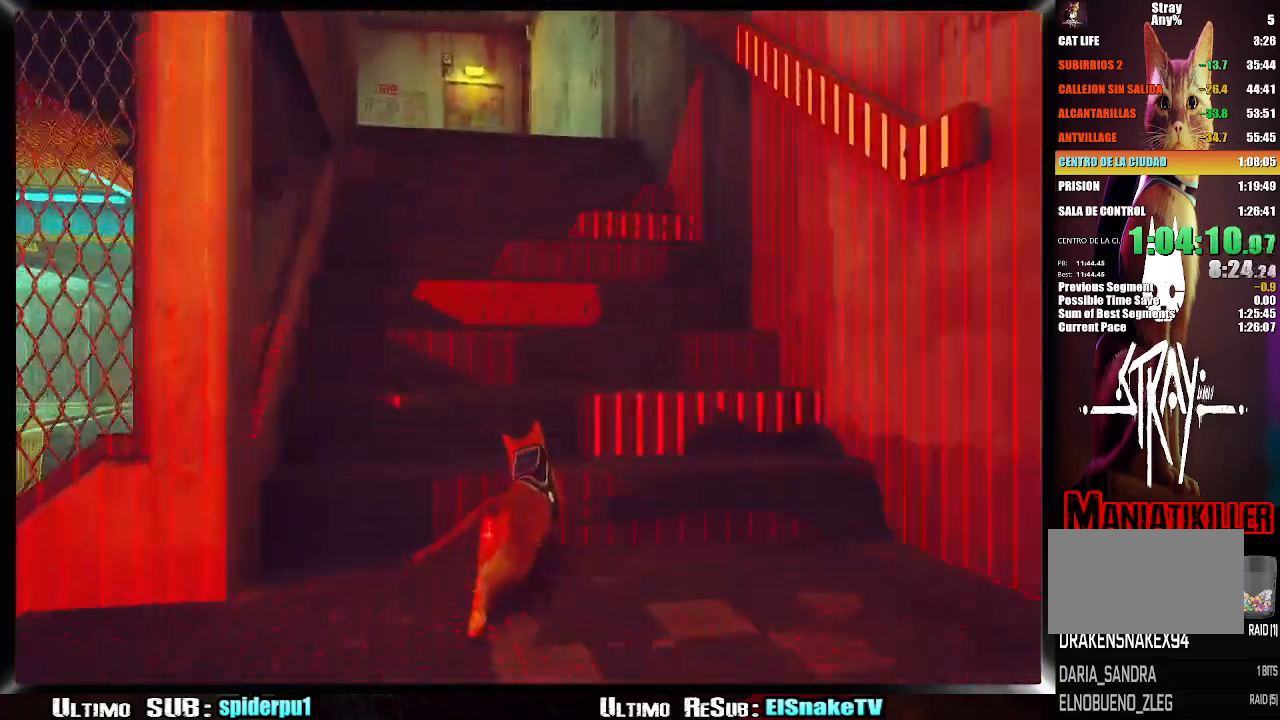
{"buttons": ["R2"], "left_stick": "up", "right_stick": "left", "events": []}
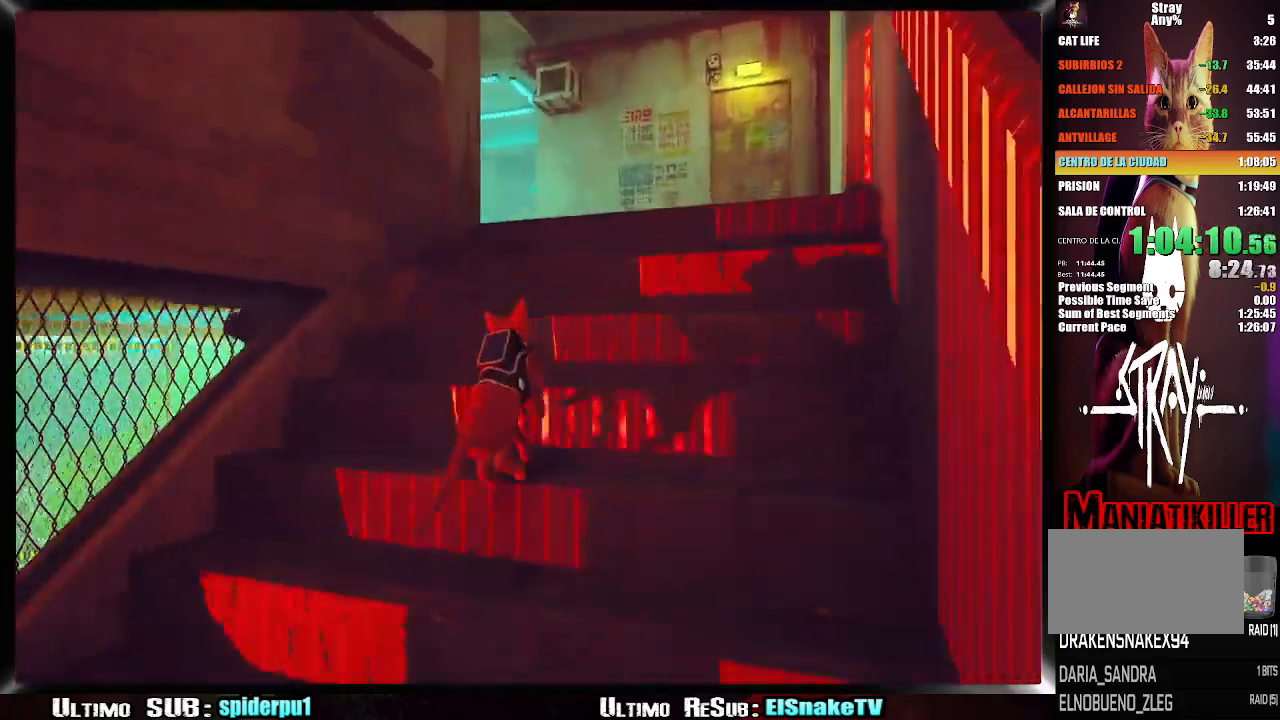
{"buttons": ["R2"], "left_stick": "up", "right_stick": "left", "events": []}
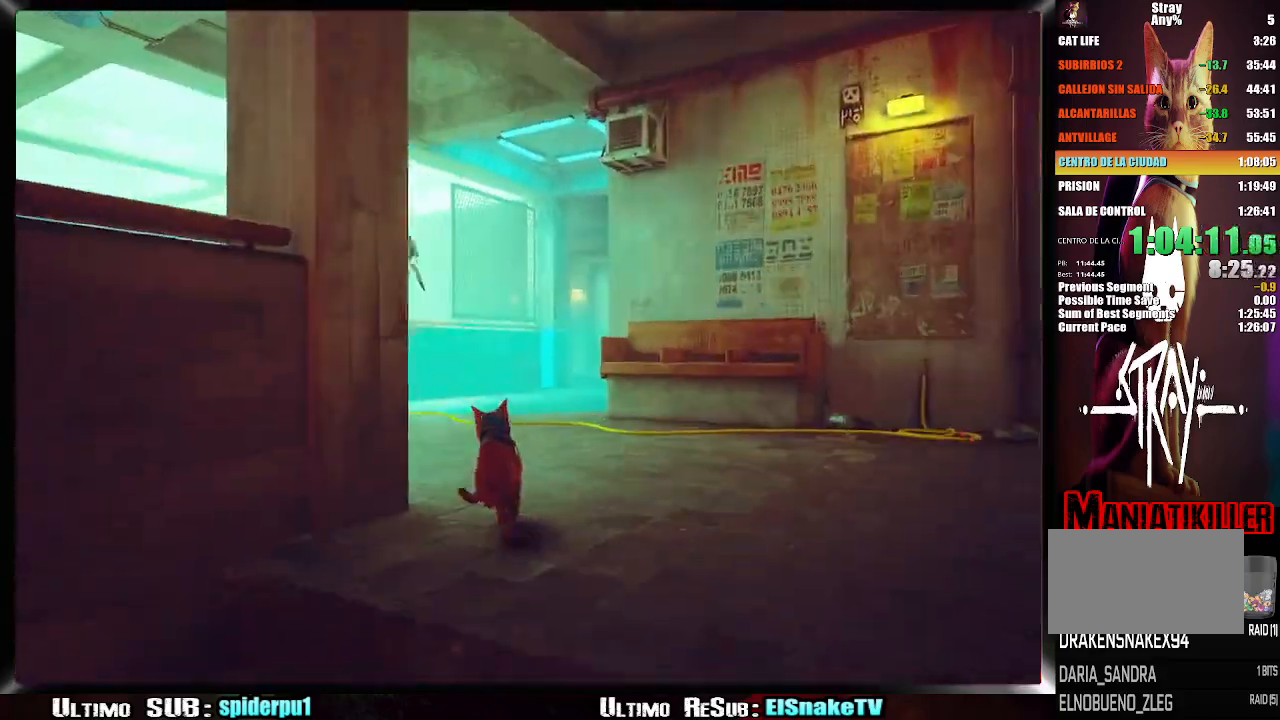
{"buttons": ["R2"], "left_stick": "up", "right_stick": "center", "events": [[67, "right_stick", "center"]]}
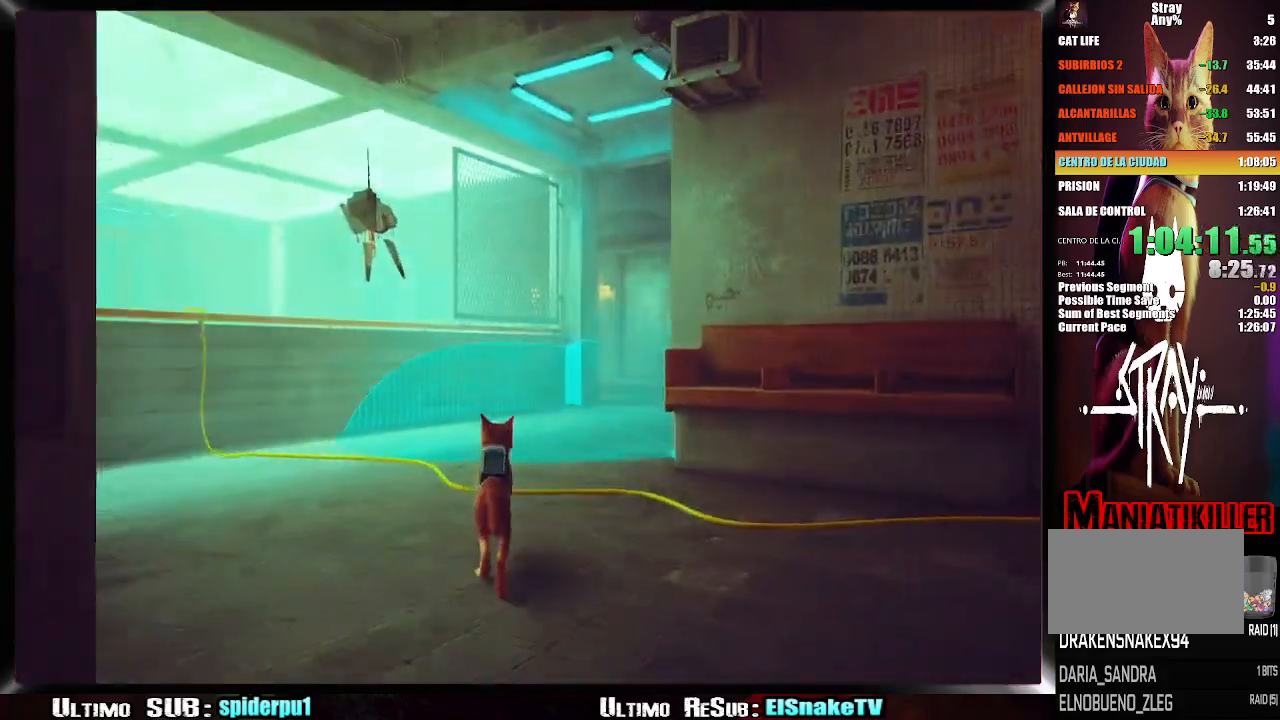
{"buttons": ["R2"], "left_stick": "up", "right_stick": "center", "events": []}
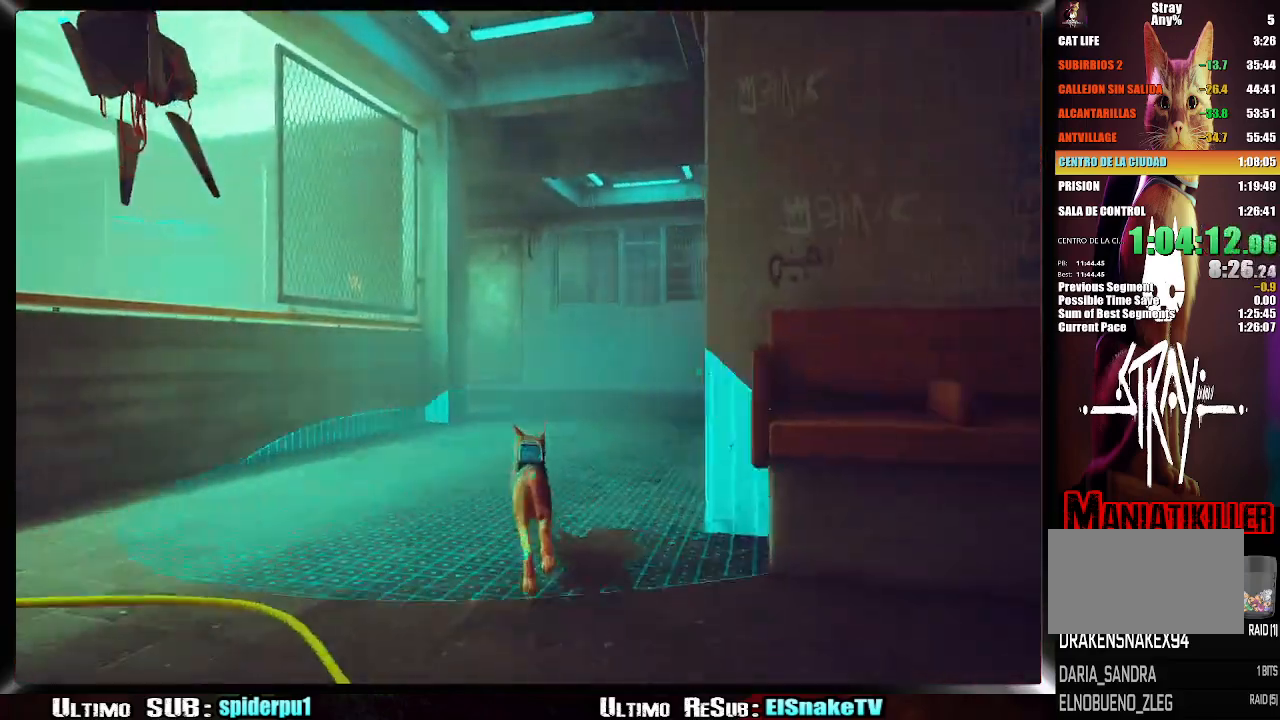
{"buttons": ["R2"], "left_stick": "up", "right_stick": "center", "events": []}
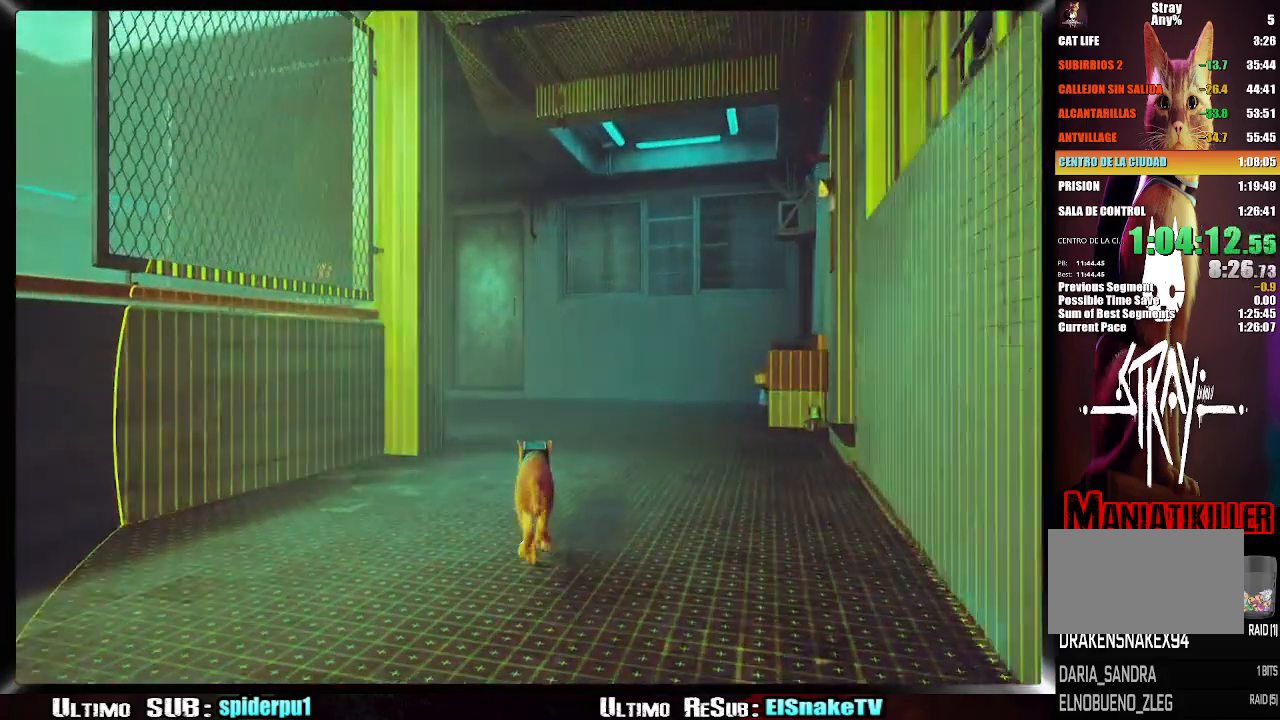
{"buttons": ["R2"], "left_stick": "up", "right_stick": "up-left", "events": [[233, "right_stick", "up-left"]]}
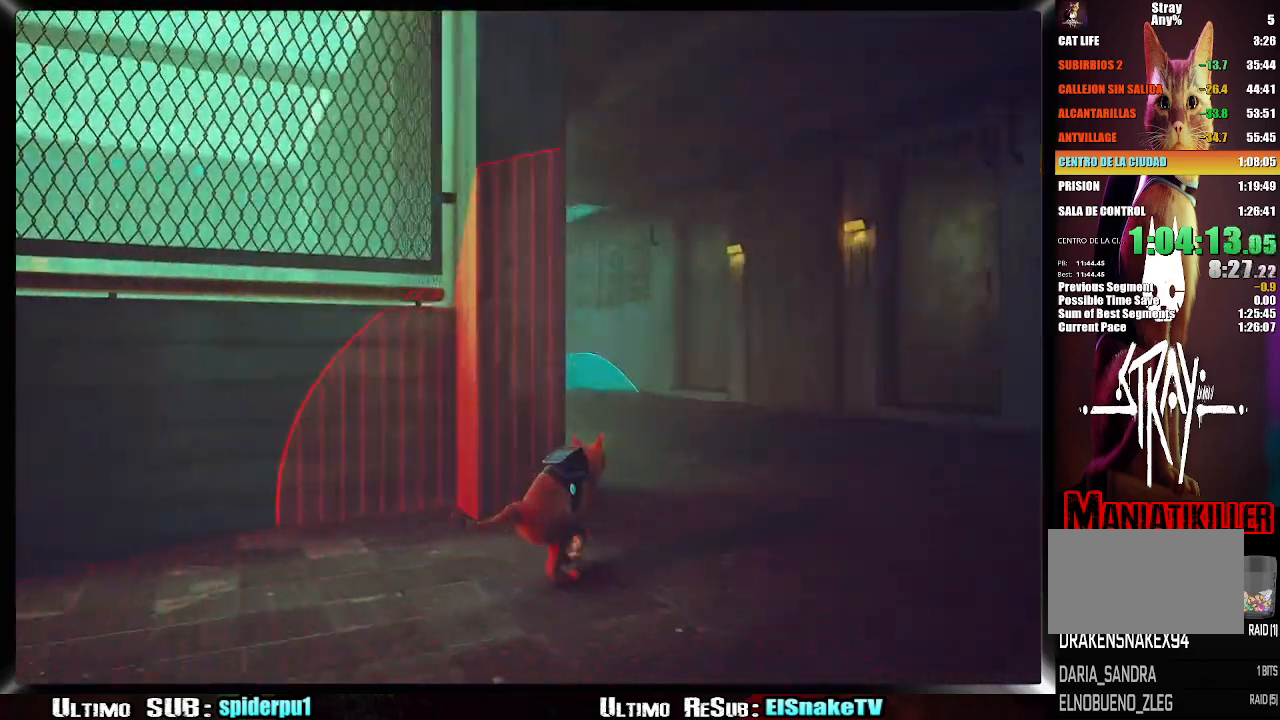
{"buttons": ["R2"], "left_stick": "up-left", "right_stick": "center", "events": [[100, "right_stick", "center"], [217, "left_stick", "up-left"]]}
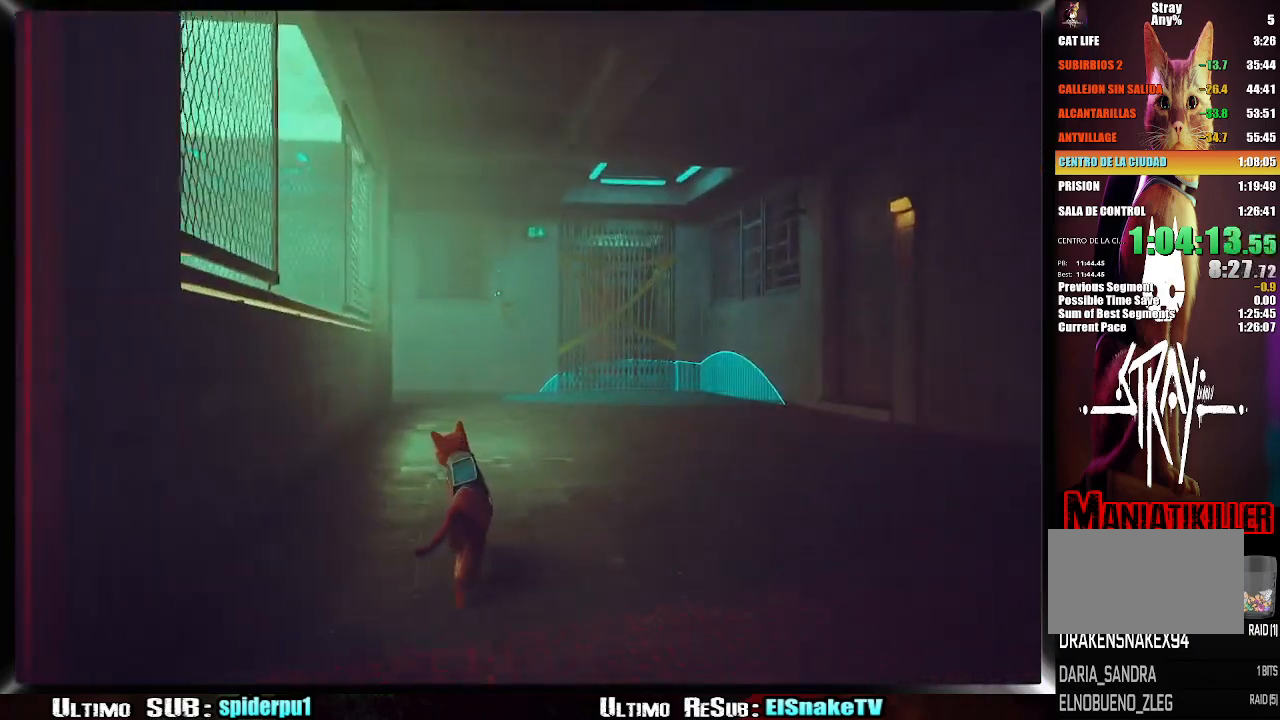
{"buttons": ["R2"], "left_stick": "up-left", "right_stick": "center", "events": []}
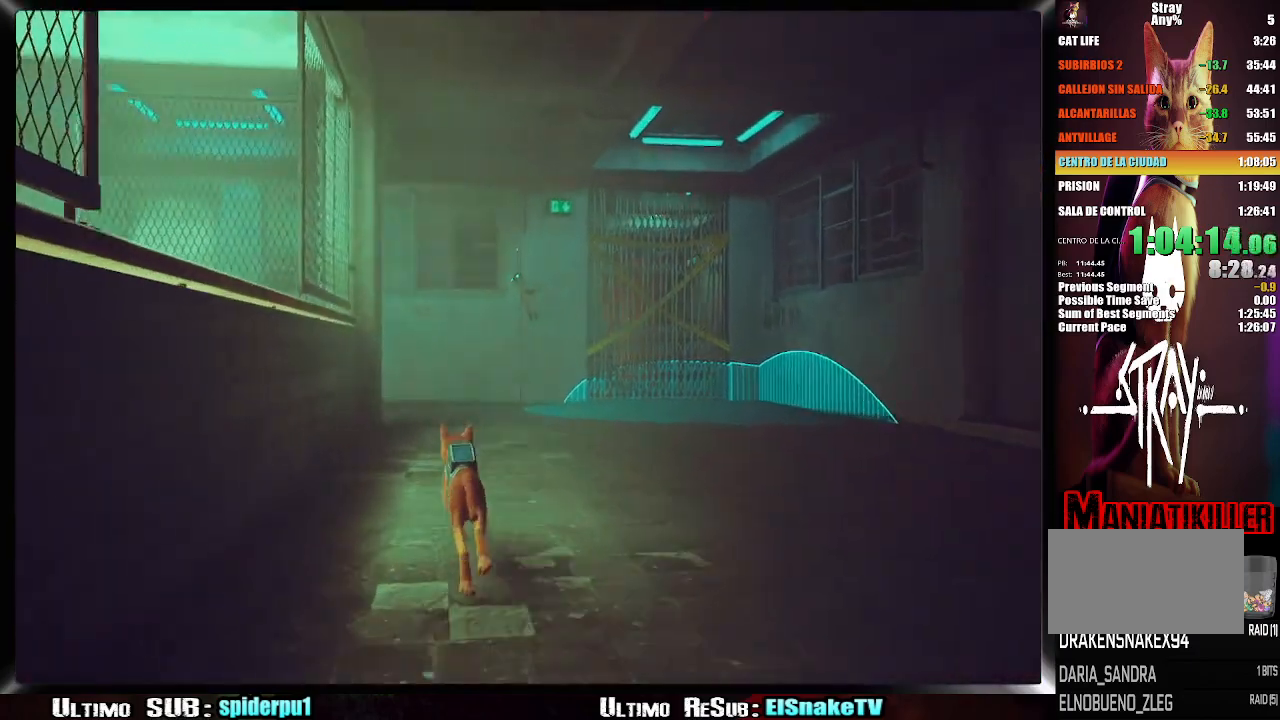
{"buttons": ["R2"], "left_stick": "up", "right_stick": "center", "events": [[67, "left_stick", "up"]]}
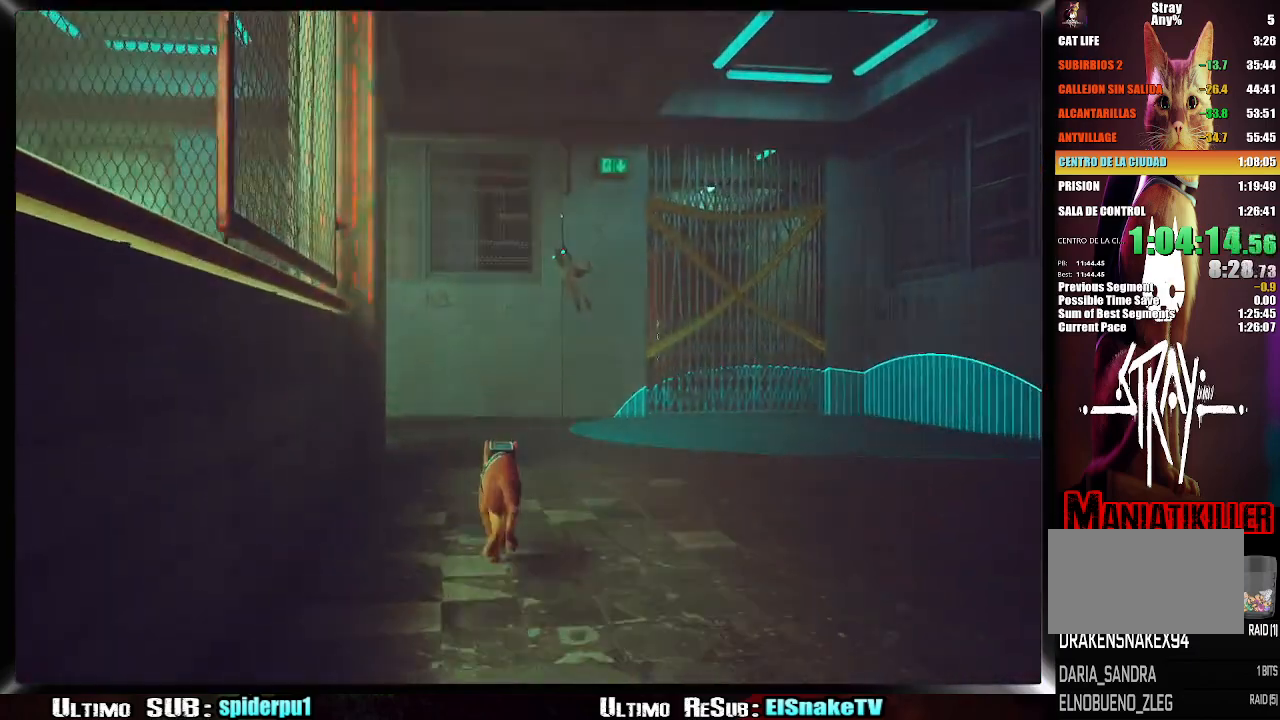
{"buttons": ["R2"], "left_stick": "up-left", "right_stick": "left", "events": [[50, "left_stick", "up-left"], [350, "right_stick", "left"]]}
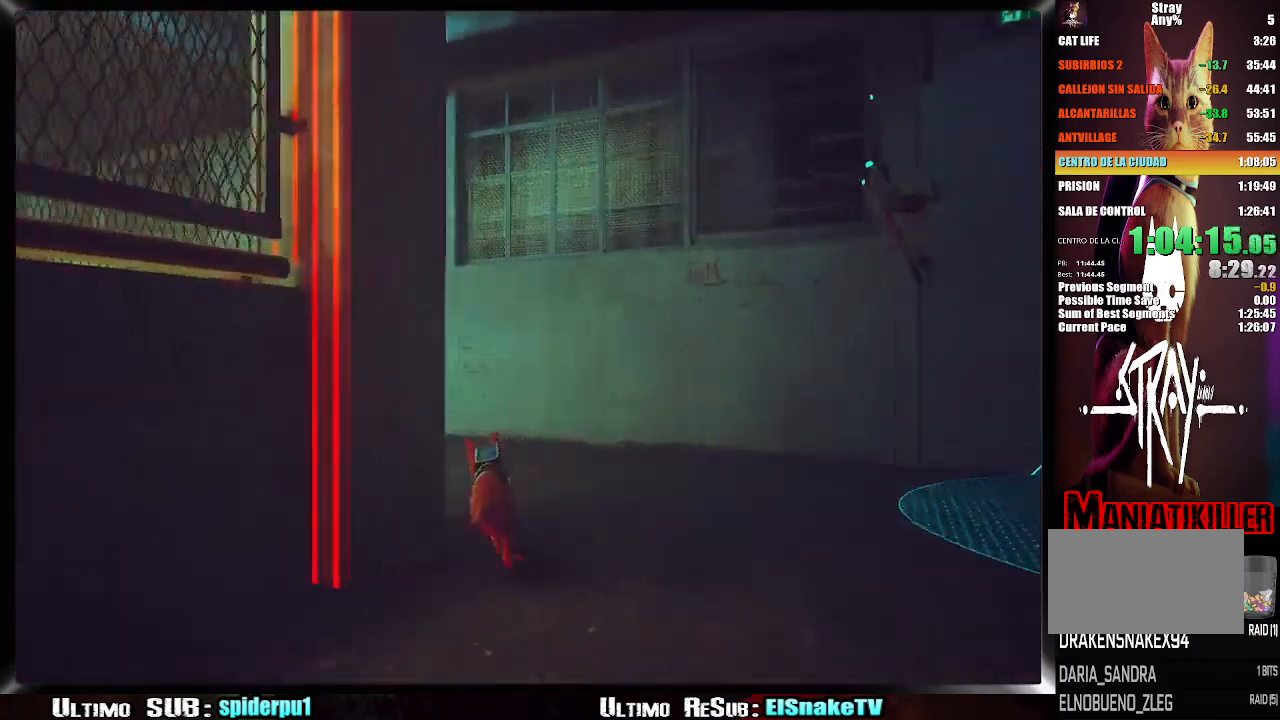
{"buttons": ["R2"], "left_stick": "up-left", "right_stick": "center", "events": [[183, "right_stick", "center"]]}
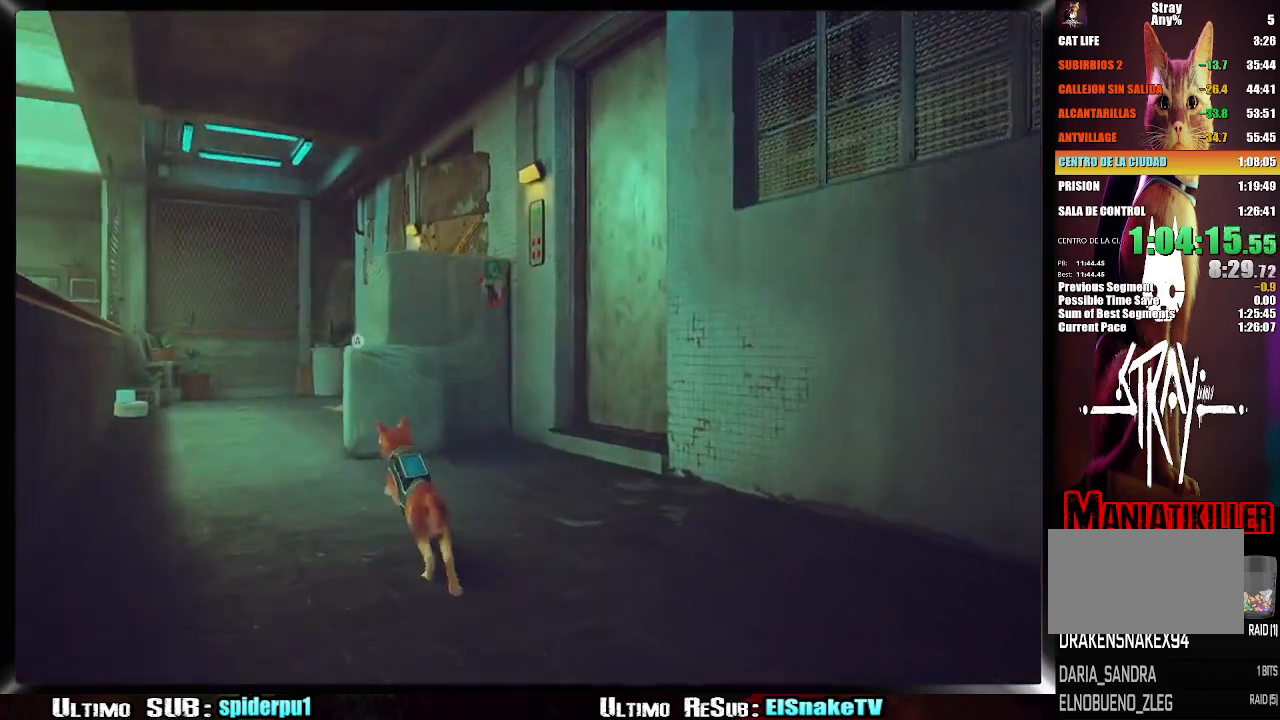
{"buttons": ["R2"], "left_stick": "up-left", "right_stick": "center", "events": []}
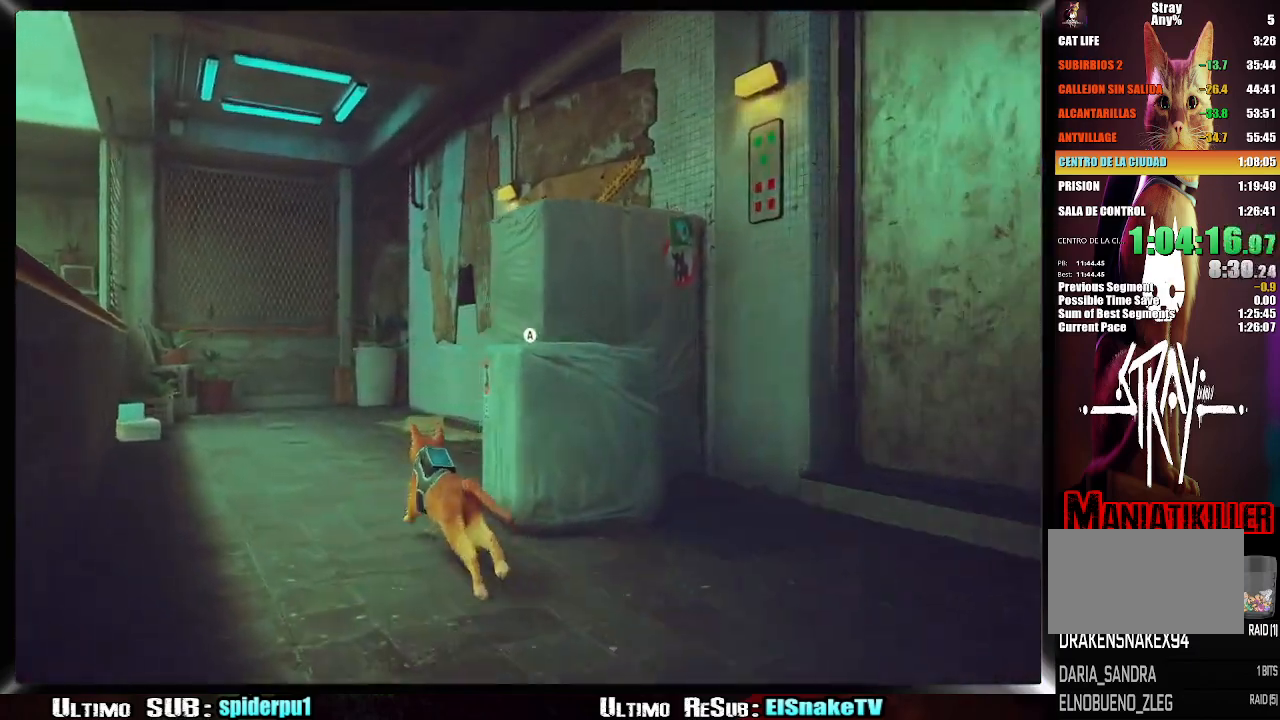
{"buttons": ["R2"], "left_stick": "up", "right_stick": "center", "events": [[383, "left_stick", "up"]]}
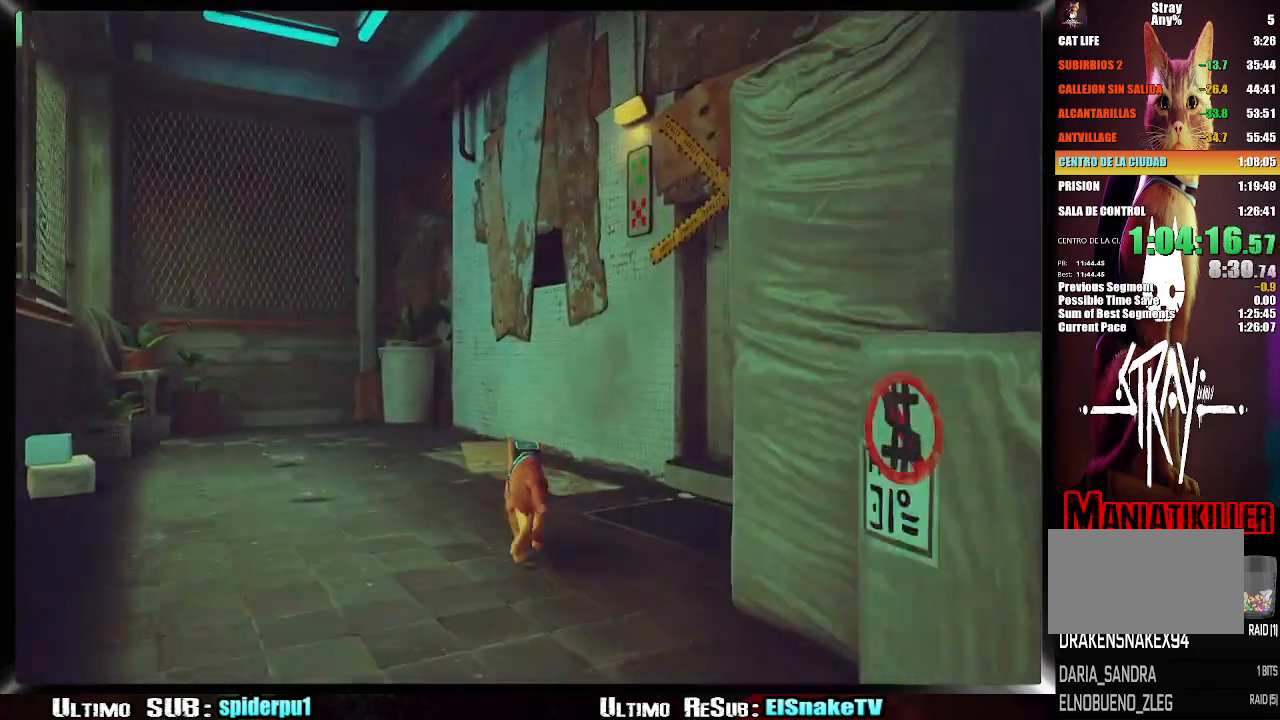
{"buttons": [], "left_stick": "up", "right_stick": "center", "events": [[167, "R2", "up"], [283, "CROSS", "down"], [417, "CROSS", "up"]]}
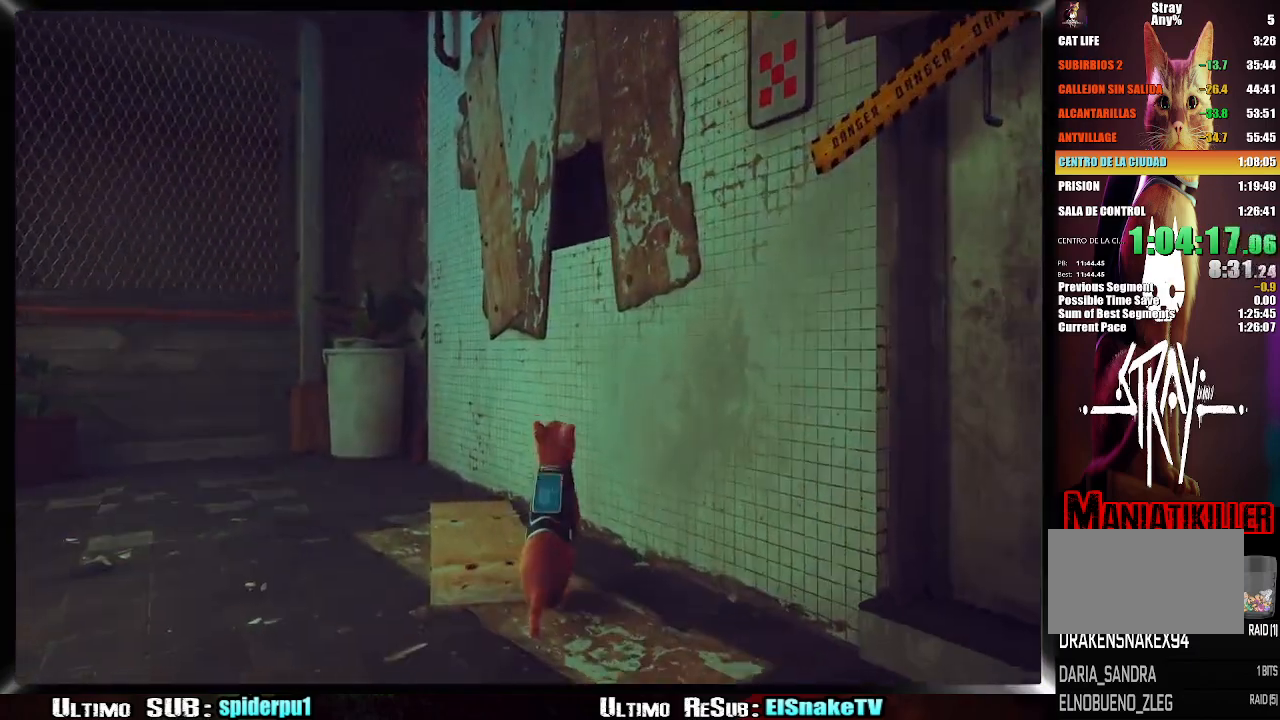
{"buttons": [], "left_stick": "up", "right_stick": "center", "events": [[100, "right_stick", "right"], [350, "right_stick", "center"]]}
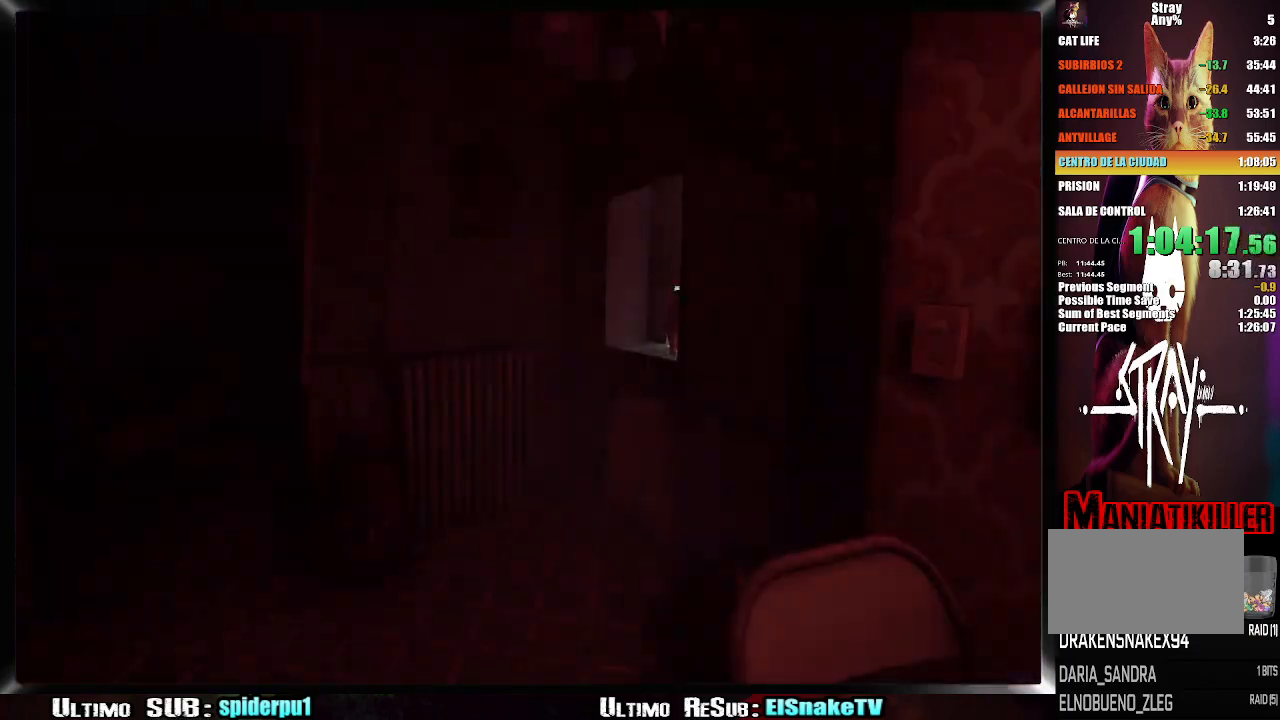
{"buttons": [], "left_stick": "down-left", "right_stick": "center", "events": [[233, "left_stick", "center"], [333, "left_stick", "down-left"]]}